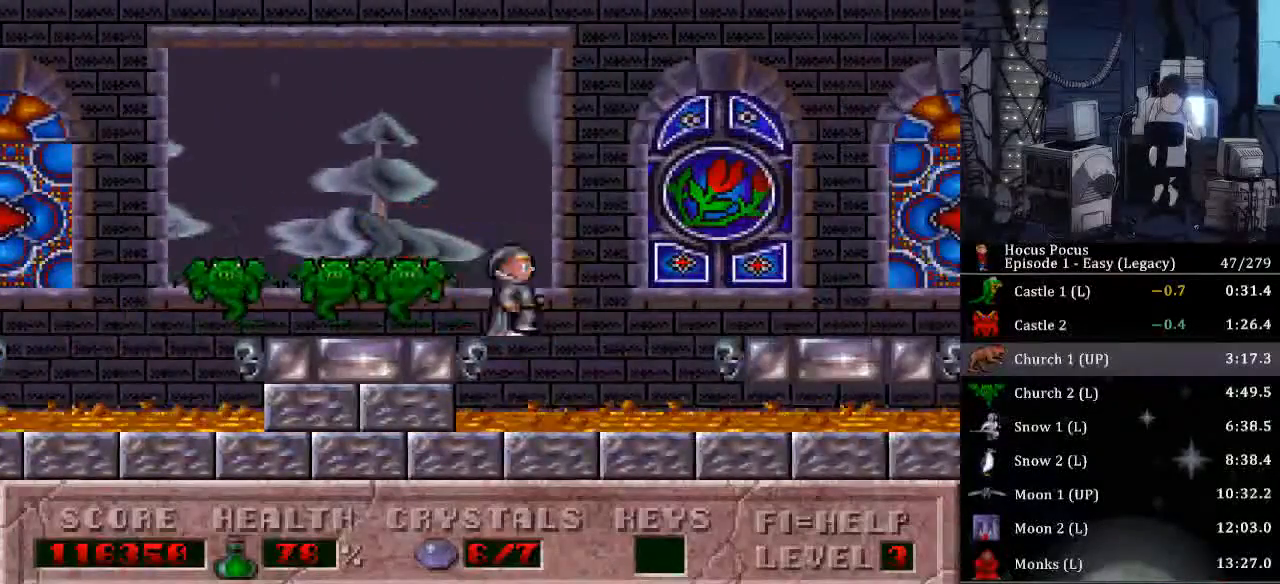
Gameplay with keyboard; each line is a JSON object with the keys held at the frame after it. "events" lists presses ("down") and releases ("up") of ".", "/", "0", "1", "2", "3", "4", "5", "6", "7", "8", "9", "a", "alt_l", "alt_r", "b", "backspace", "c", "caps_lock", "comma", "ctrl_l", "ctrl_r", "d", "delete", "down", "e", "end", "equals", "escape", "f", "f1", "f10", "f11", "f12", "f2", "f3", "f4", "f5", "f6", "f7", "f8", "f9", "g", "h", "home", "i", "insert", "j", "k", "l", "lbracket", "left", "m", "minus", "n", "num0", "num1", "num2", "num3", "num4", "num5", "num6", "num7", "num8", "num9", "o", "p", "page_down", "page_up", "q", "quote", "r", "rbracket", "return", "right", "s", "semicolon", "shift_l", "shift_r", "space", "super", "t", "tab", "tilde", "u", "up", "v", "w", "x", "y" and "z" between this image and that frame as [ms after this image, input, new state], when the widget could be followed in between. No other keys are recorded. Mouse input is not recorded.
{"keys": ["right"], "events": [[267, "ctrl_l", "up"]]}
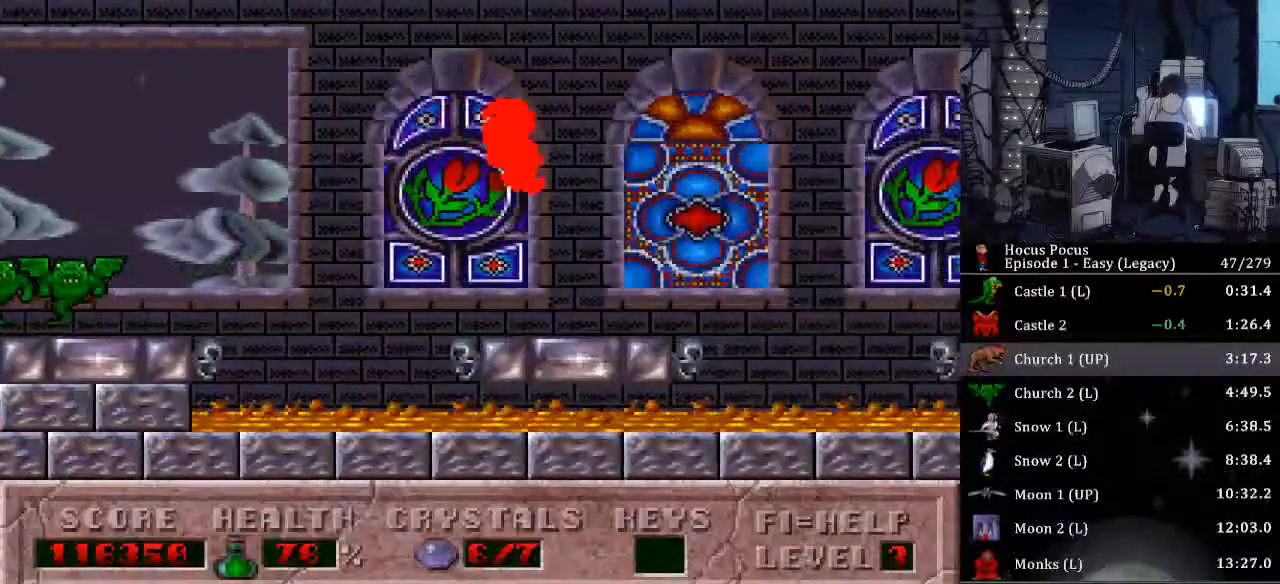
{"keys": ["ctrl_l", "right"], "events": [[233, "ctrl_l", "down"]]}
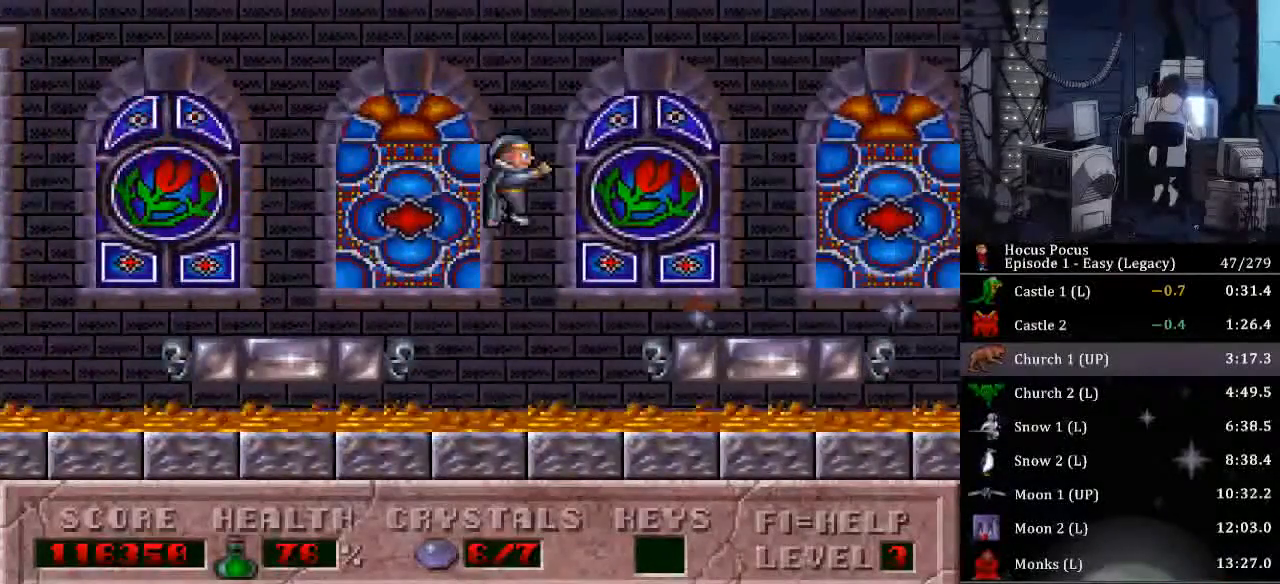
{"keys": ["right"], "events": [[100, "ctrl_l", "up"]]}
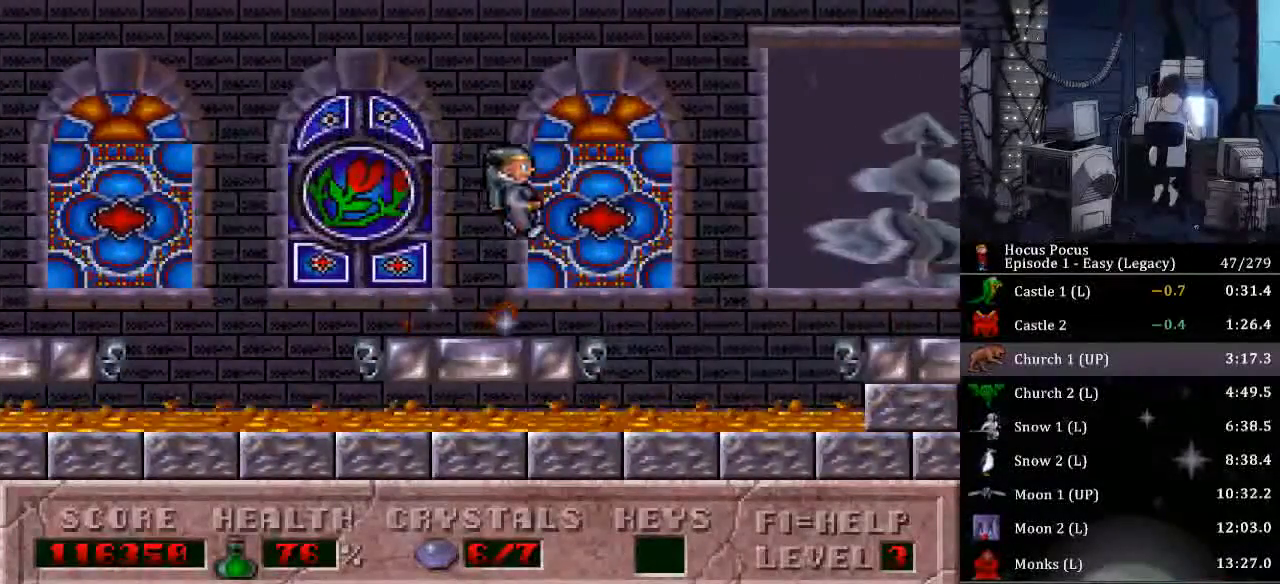
{"keys": ["right"], "events": [[67, "ctrl_l", "down"], [467, "ctrl_l", "up"]]}
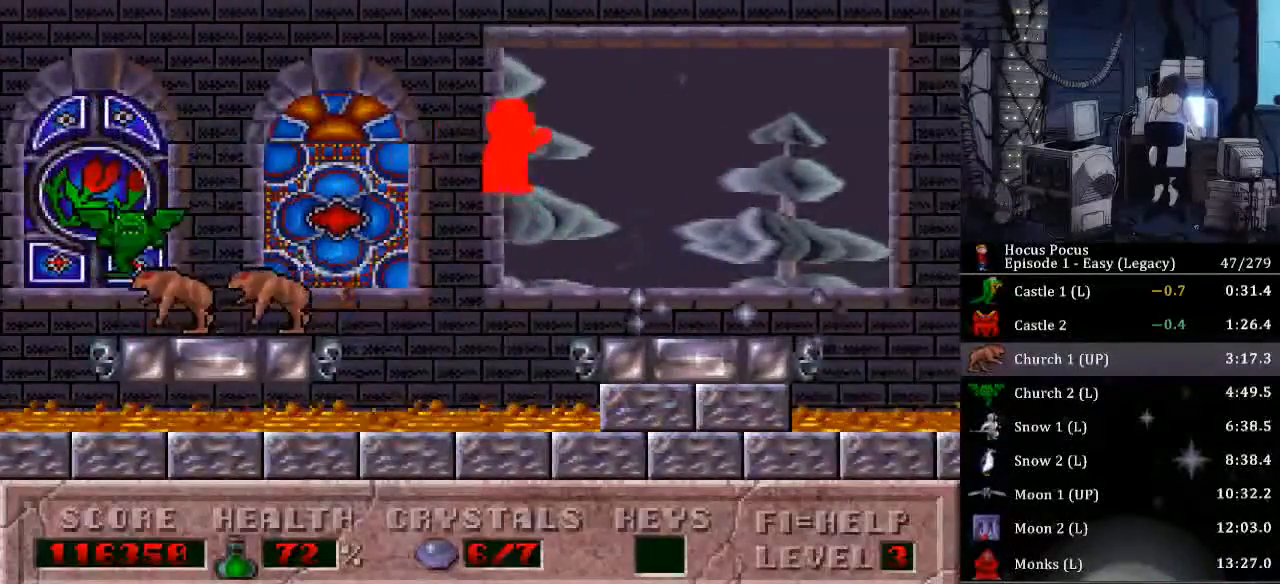
{"keys": ["ctrl_l", "right"], "events": [[467, "ctrl_l", "down"]]}
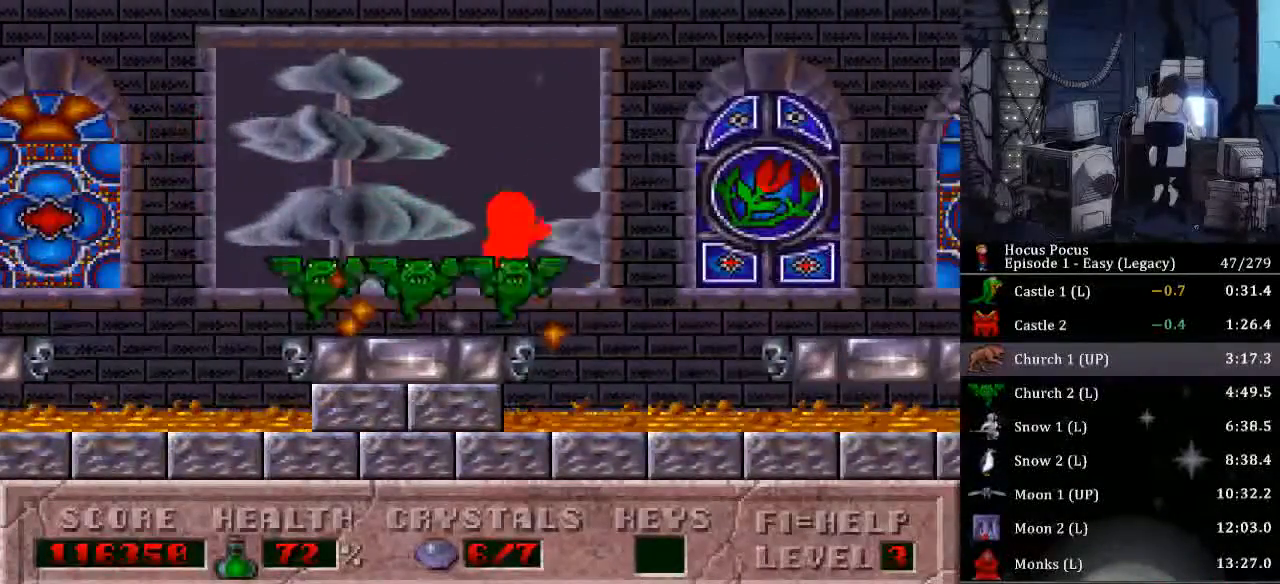
{"keys": ["right"], "events": [[300, "ctrl_l", "up"]]}
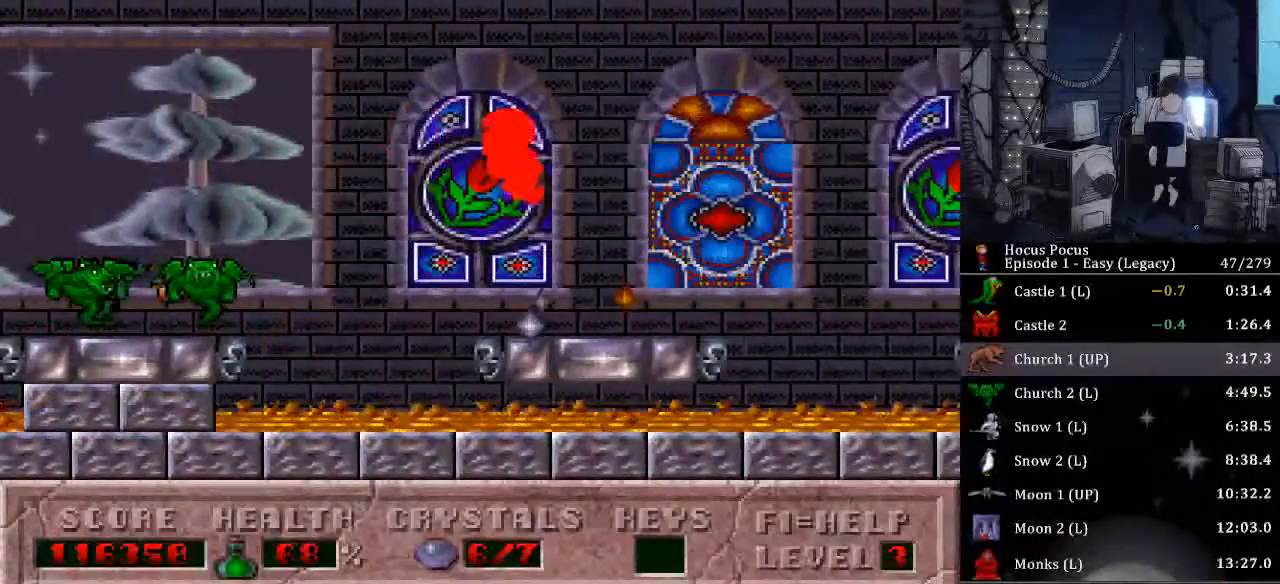
{"keys": ["ctrl_l", "right"], "events": [[367, "ctrl_l", "down"]]}
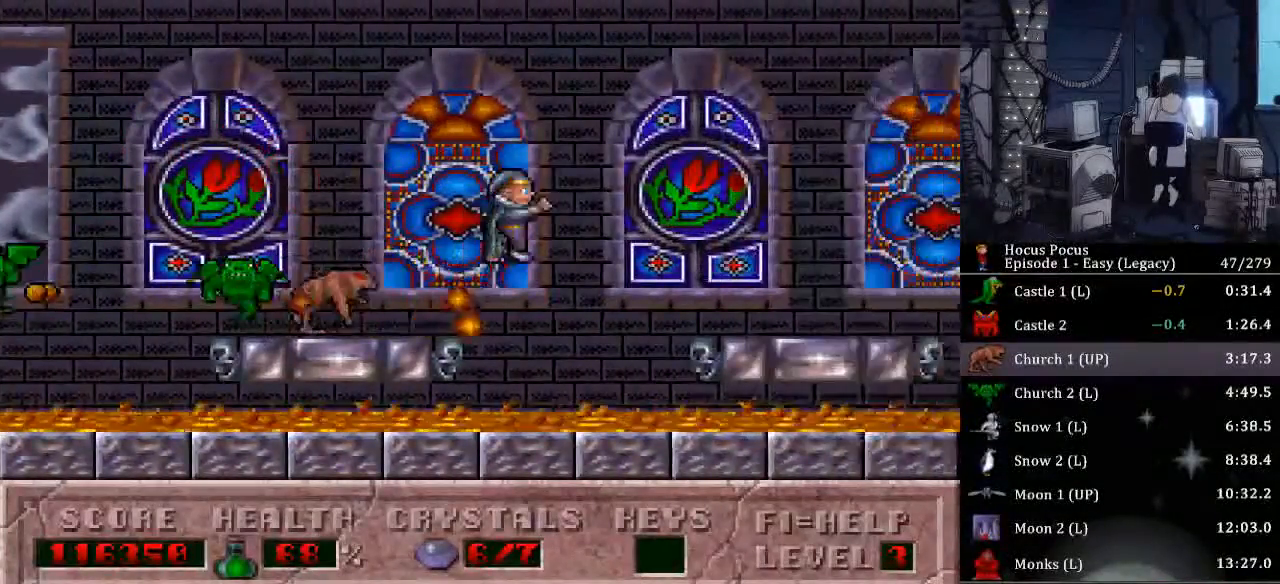
{"keys": ["right"], "events": [[133, "ctrl_l", "up"]]}
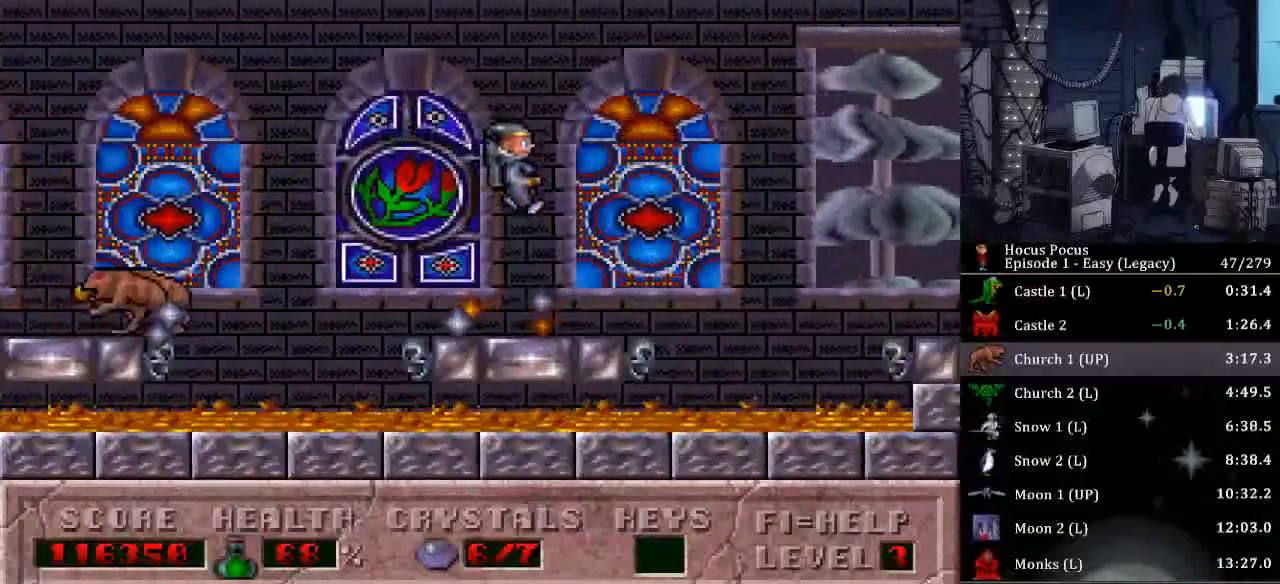
{"keys": ["right"], "events": [[233, "ctrl_l", "down"], [467, "ctrl_l", "up"]]}
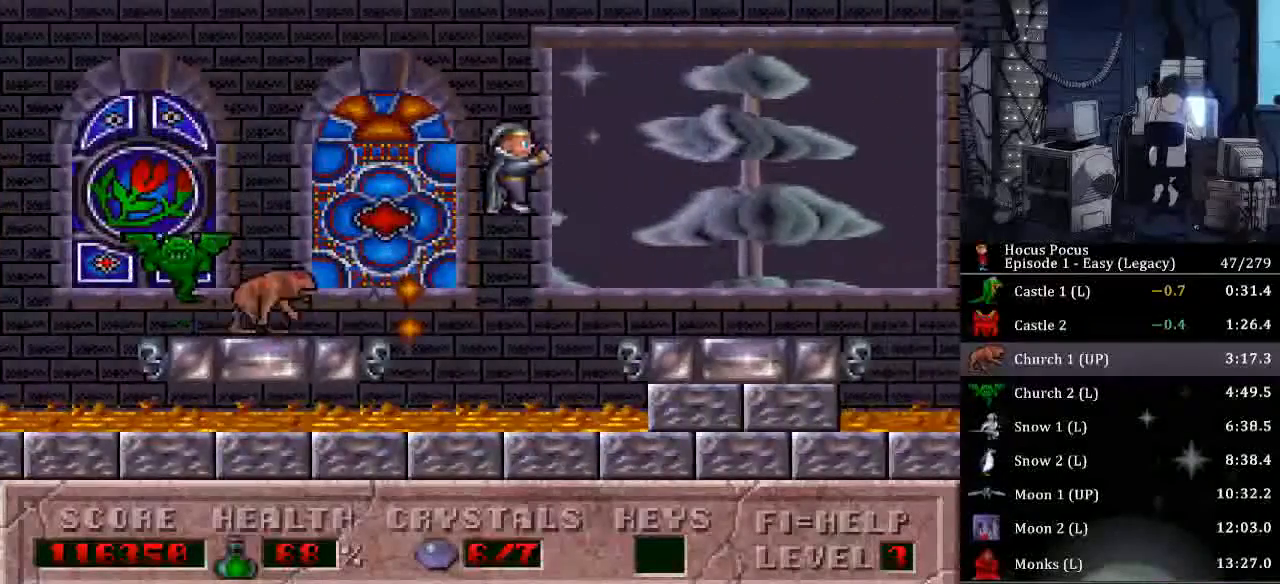
{"keys": ["right"], "events": []}
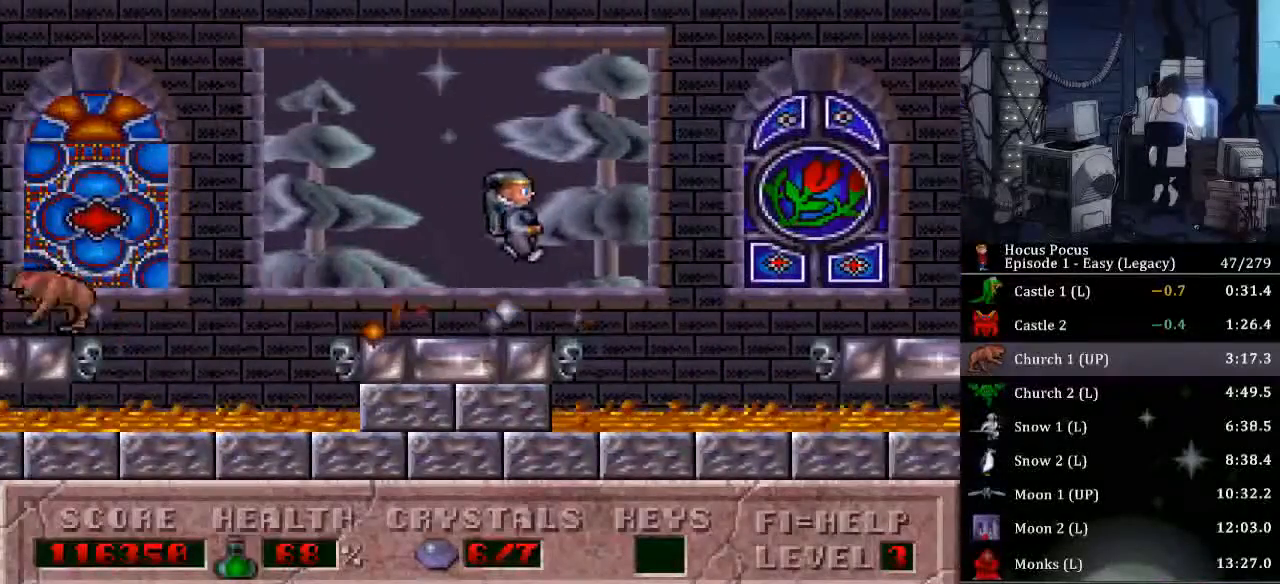
{"keys": ["right"], "events": [[33, "ctrl_l", "down"], [333, "ctrl_l", "up"]]}
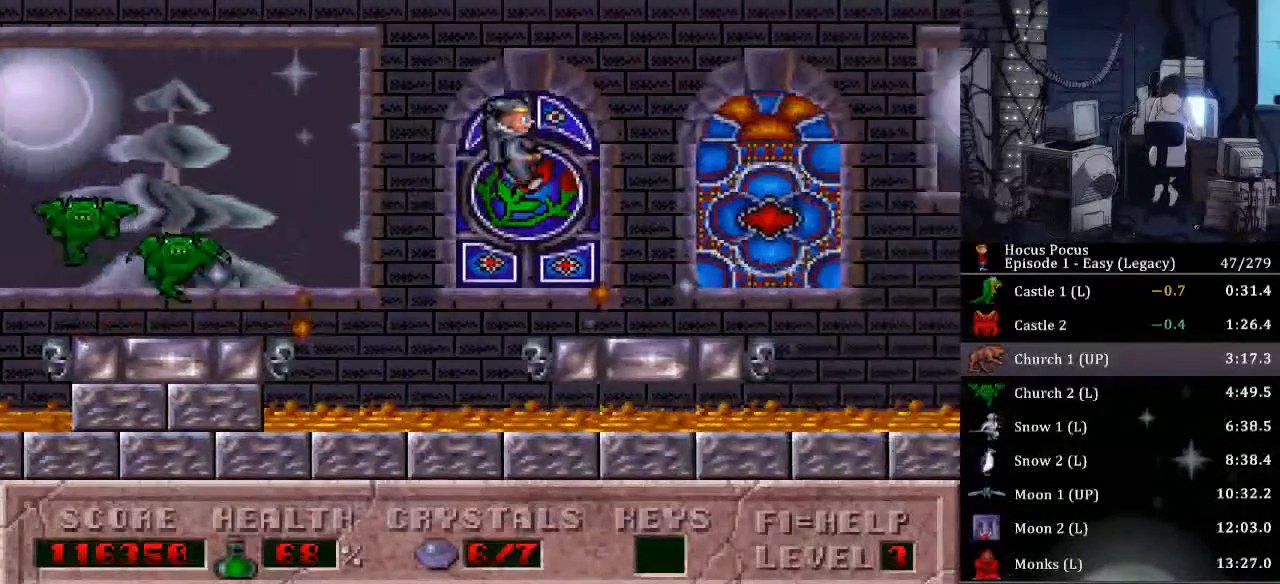
{"keys": ["ctrl_l", "right"], "events": [[367, "ctrl_l", "down"]]}
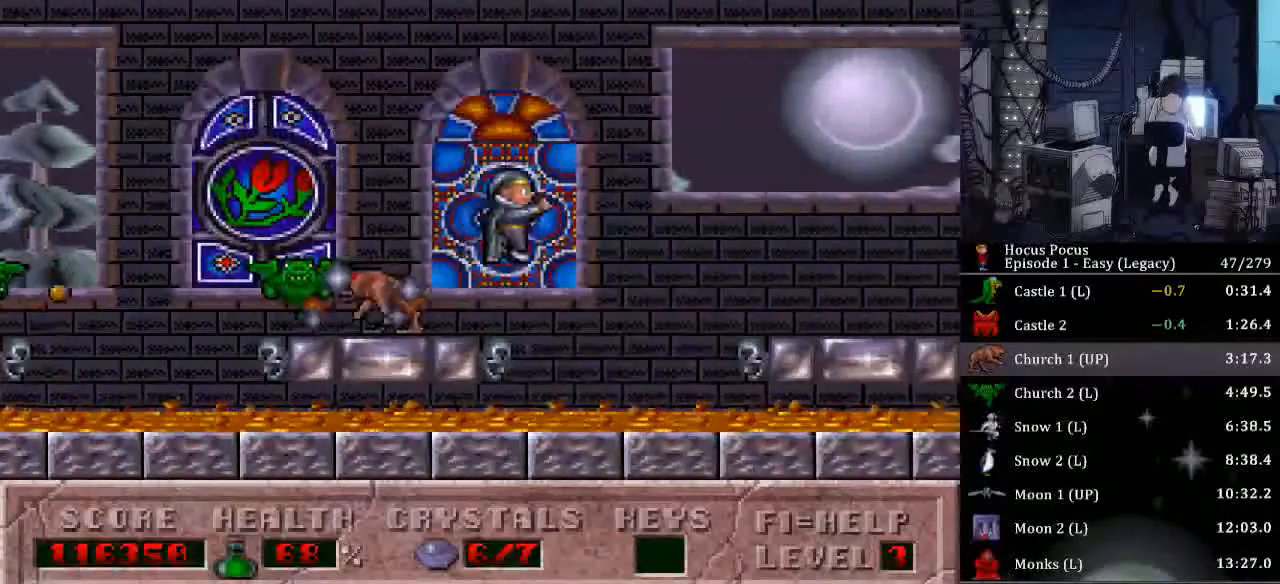
{"keys": ["right"], "events": [[167, "ctrl_l", "up"]]}
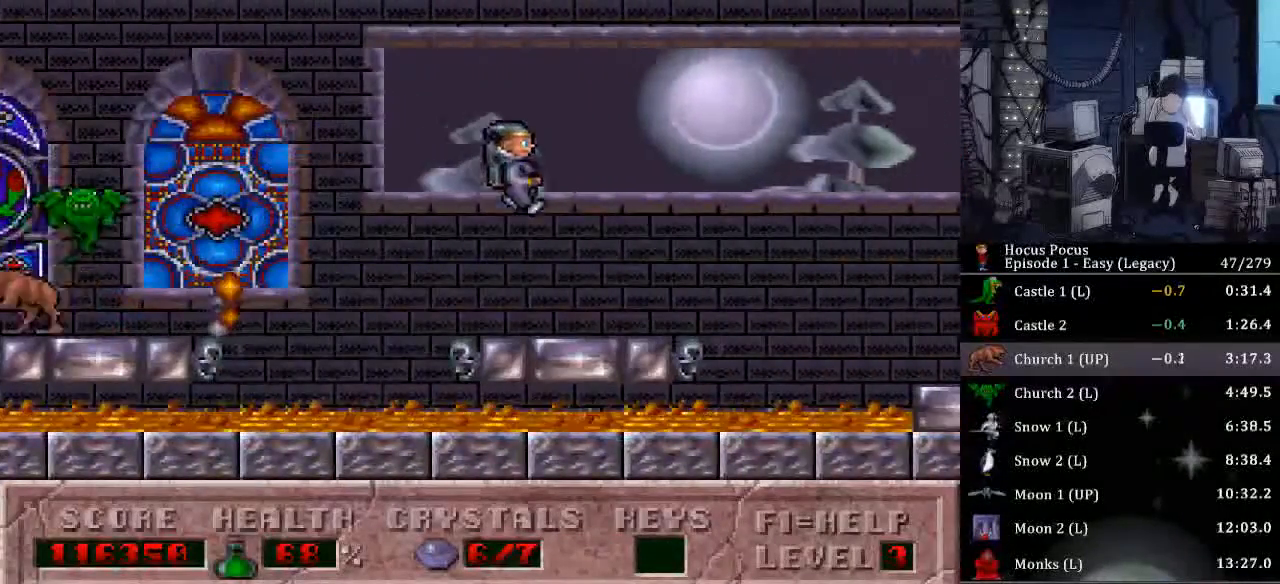
{"keys": ["right"], "events": []}
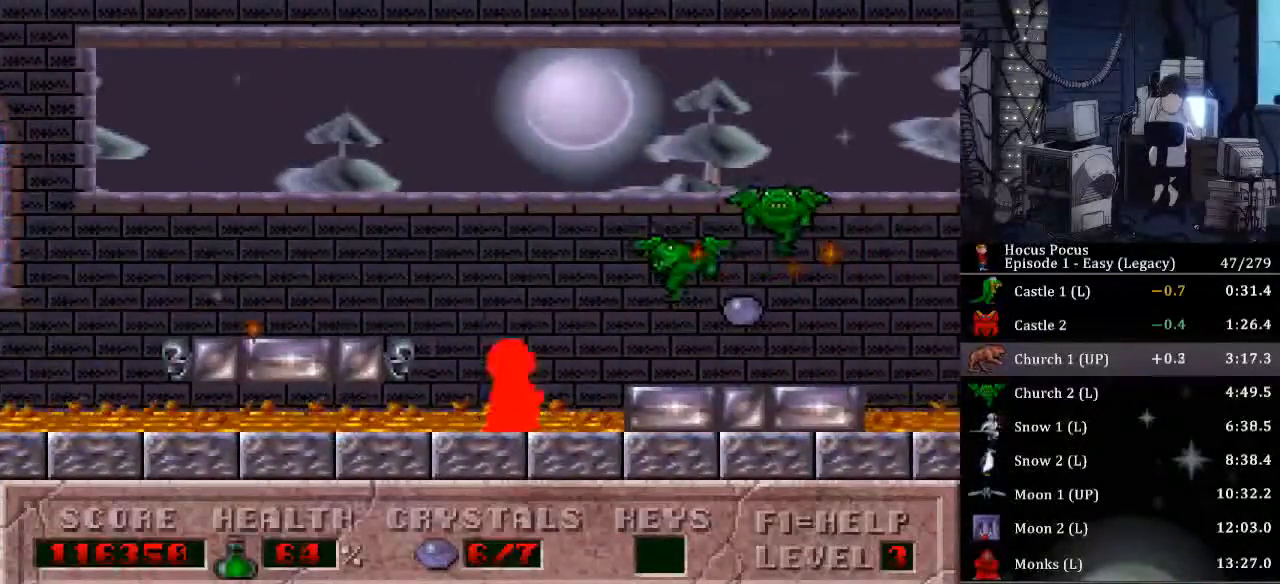
{"keys": ["num0", "right"], "events": [[433, "num0", "down"]]}
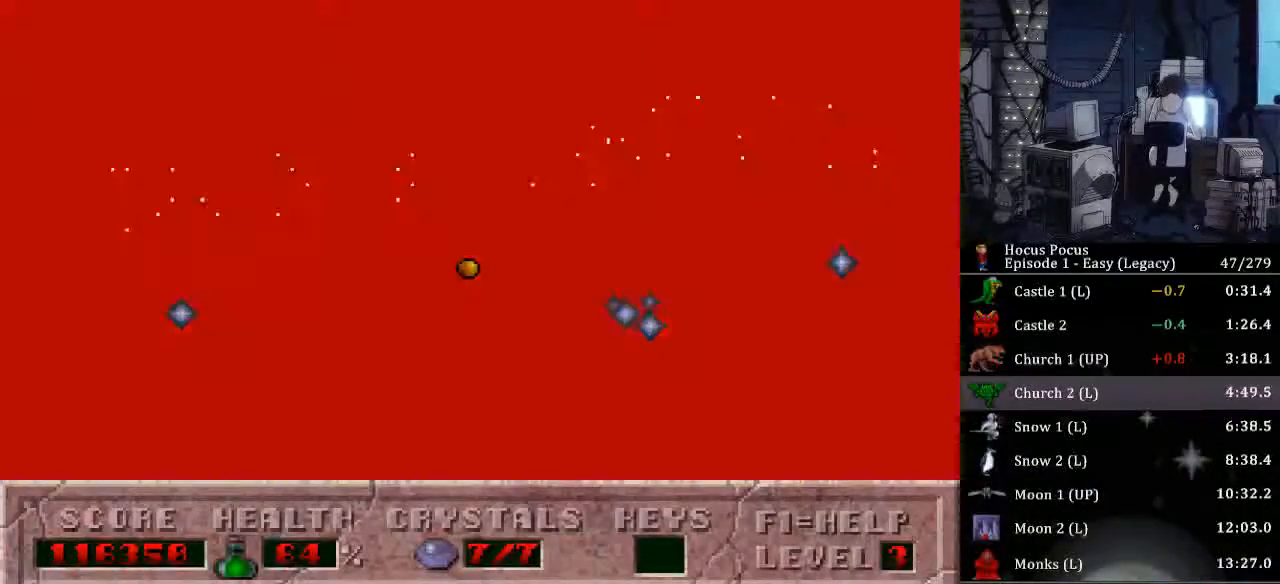
{"keys": [], "events": [[33, "right", "up"], [67, "num0", "up"]]}
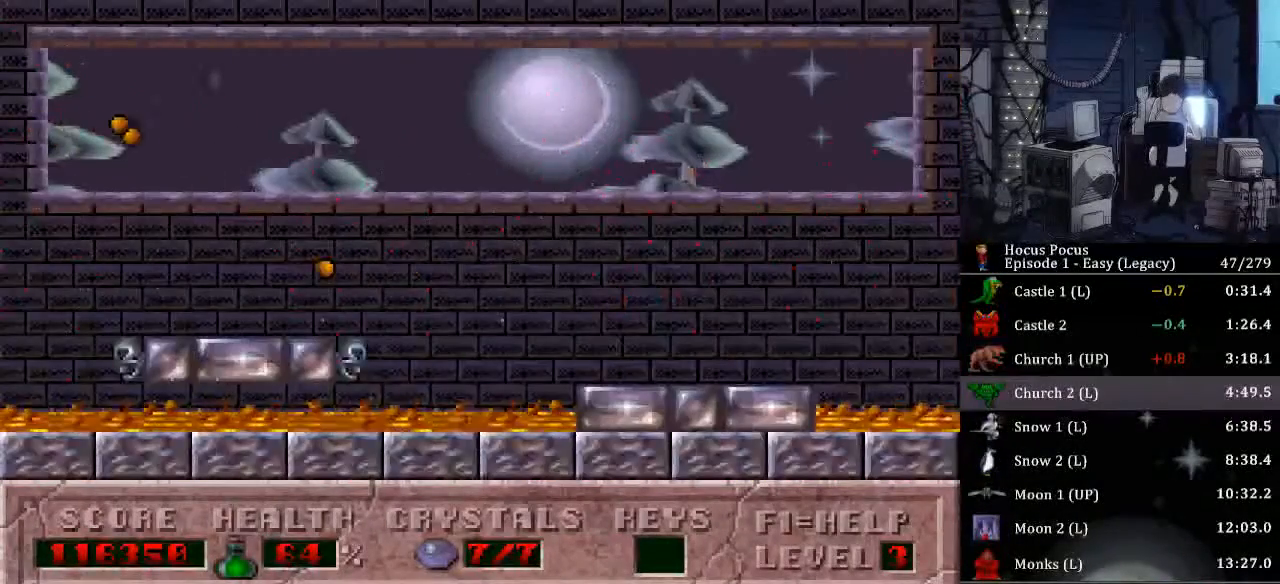
{"keys": [], "events": []}
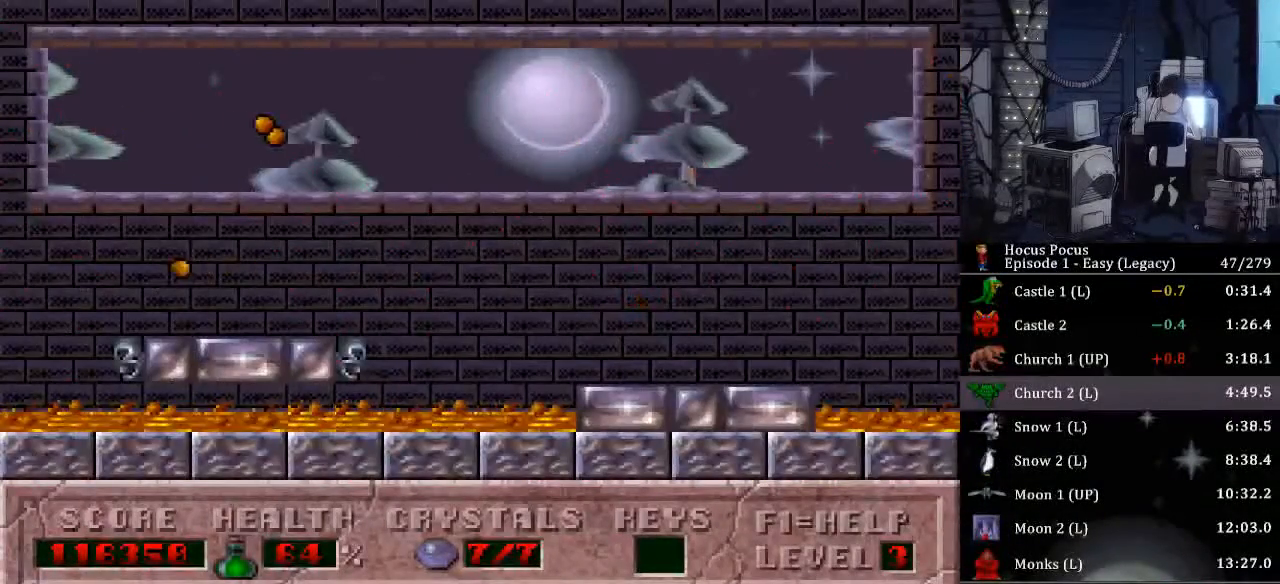
{"keys": [], "events": []}
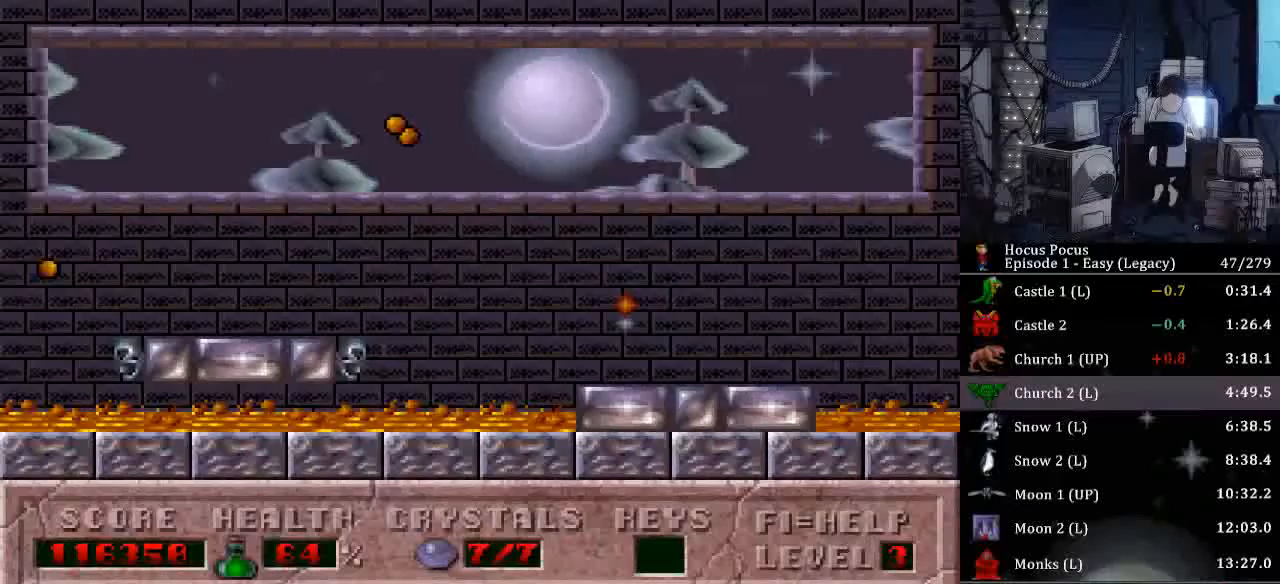
{"keys": [], "events": []}
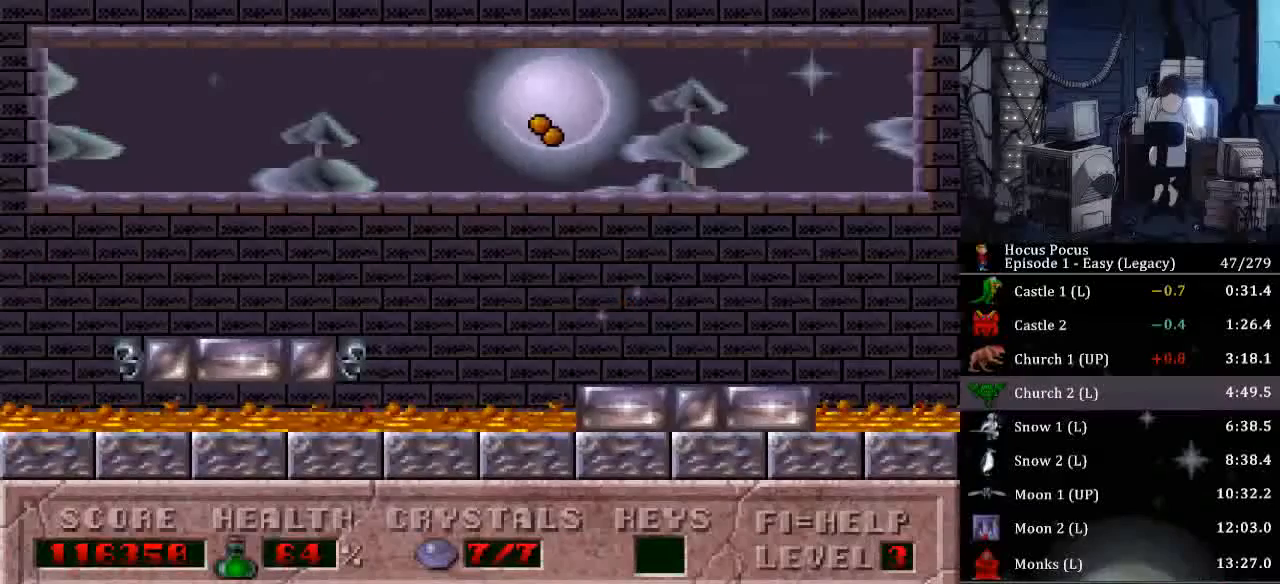
{"keys": [], "events": []}
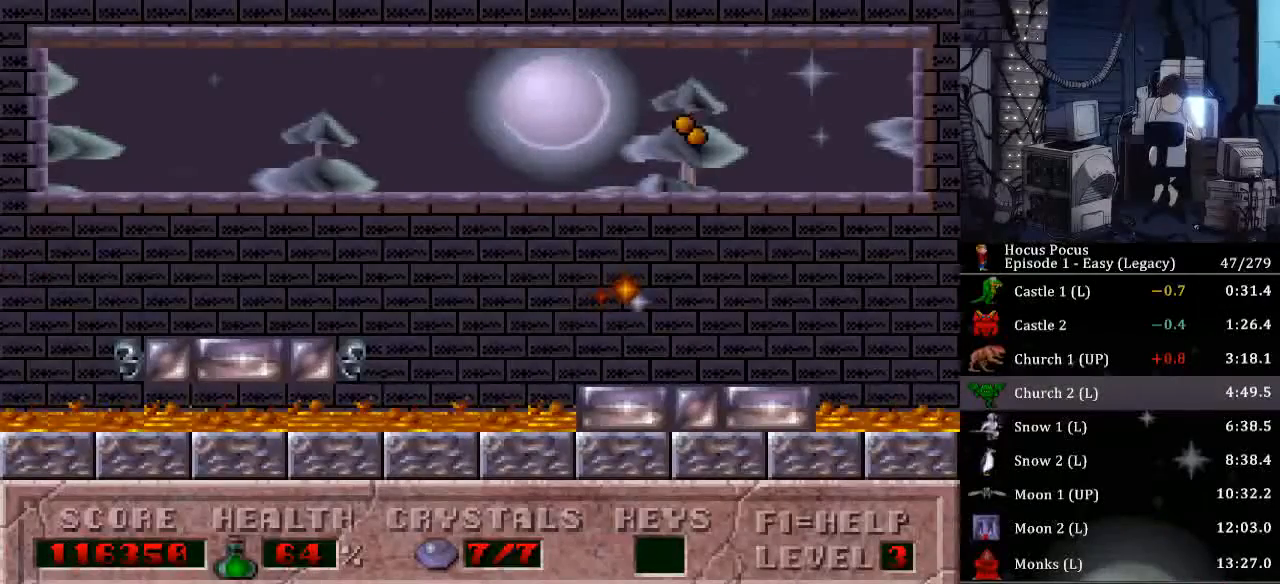
{"keys": ["return"], "events": [[467, "return", "down"]]}
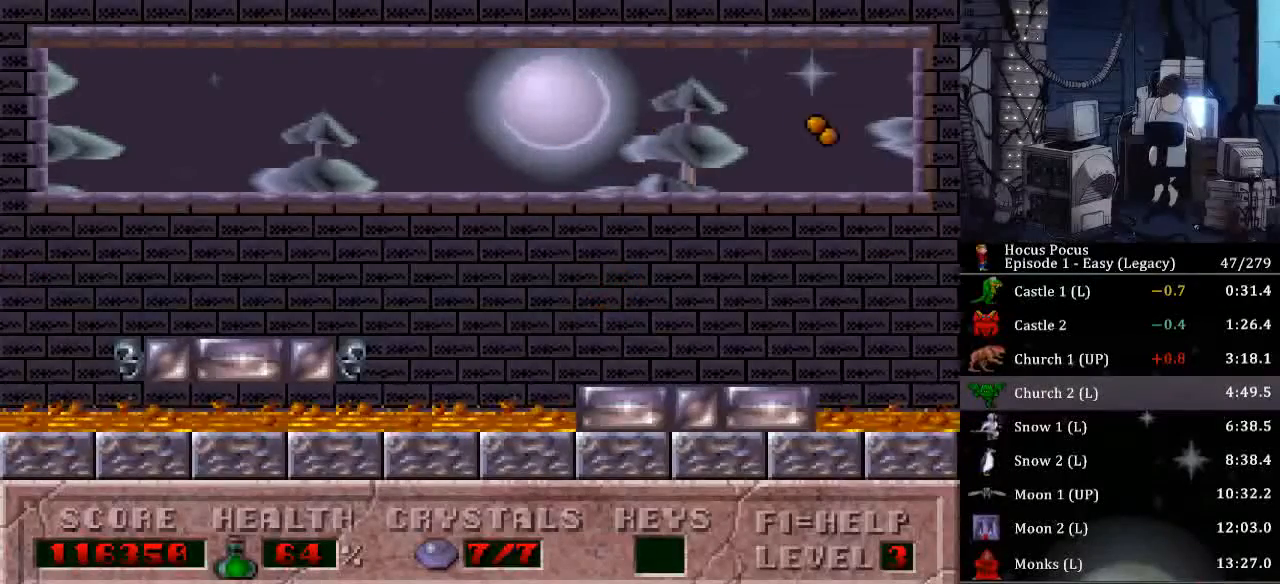
{"keys": ["return"], "events": [[33, "return", "up"], [167, "return", "down"], [200, "return", "up"], [300, "return", "down"], [333, "return", "up"], [433, "return", "down"]]}
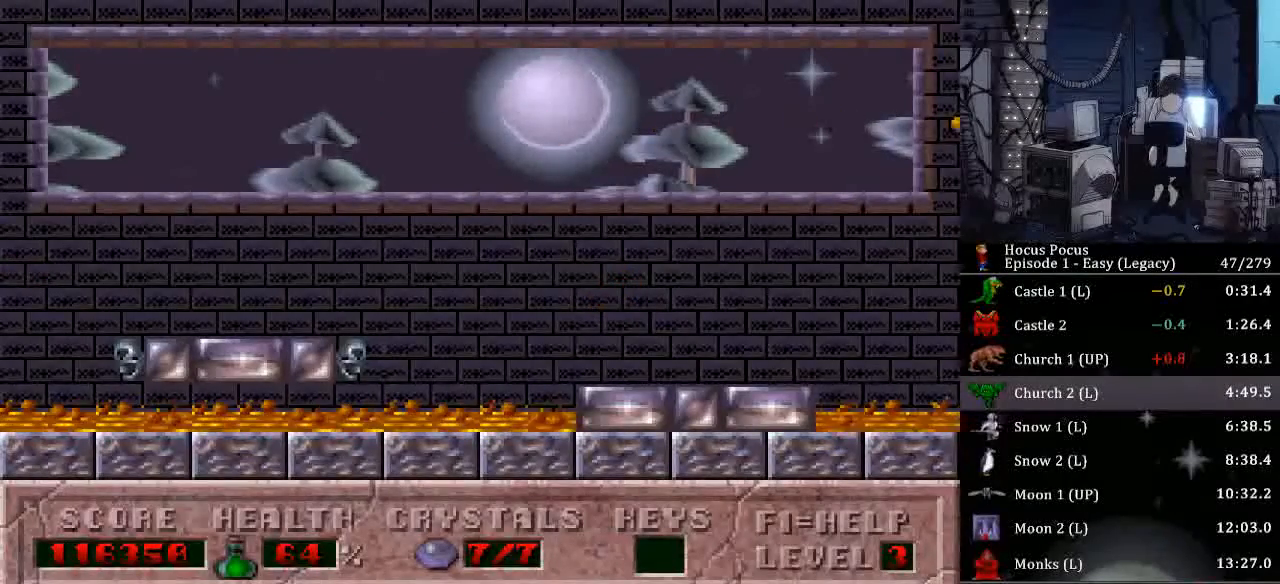
{"keys": [], "events": [[33, "return", "up"], [67, "return", "down"], [167, "return", "up"], [267, "return", "down"], [300, "return", "up"], [400, "return", "down"], [500, "return", "up"]]}
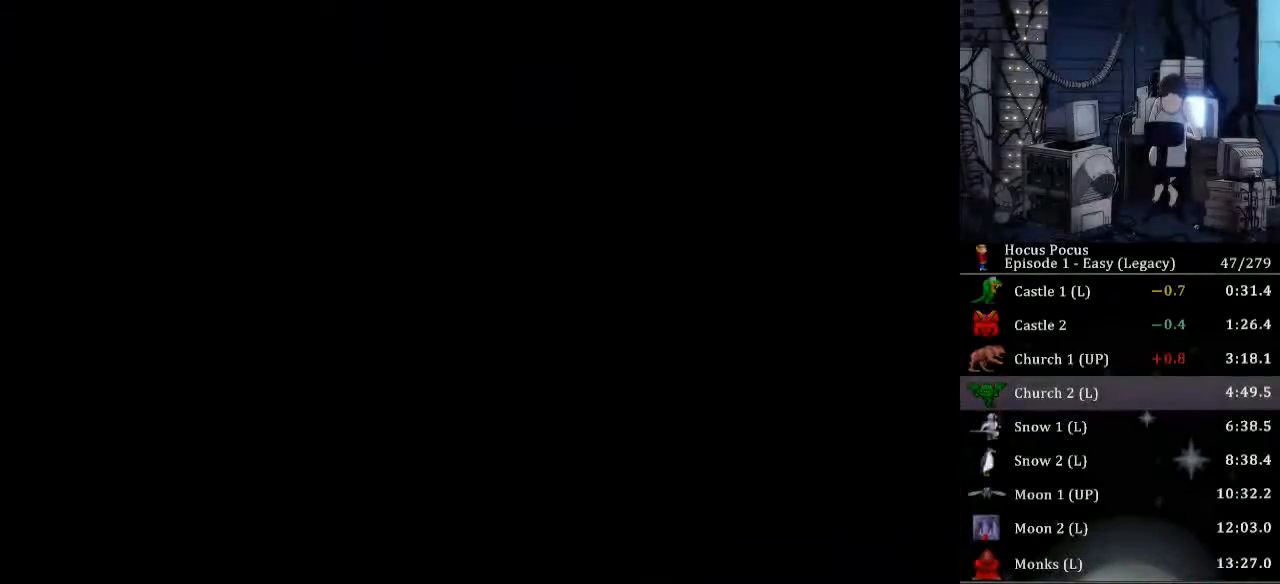
{"keys": [], "events": [[33, "return", "down"], [133, "return", "up"], [233, "return", "down"], [267, "return", "up"], [367, "return", "down"], [467, "return", "up"]]}
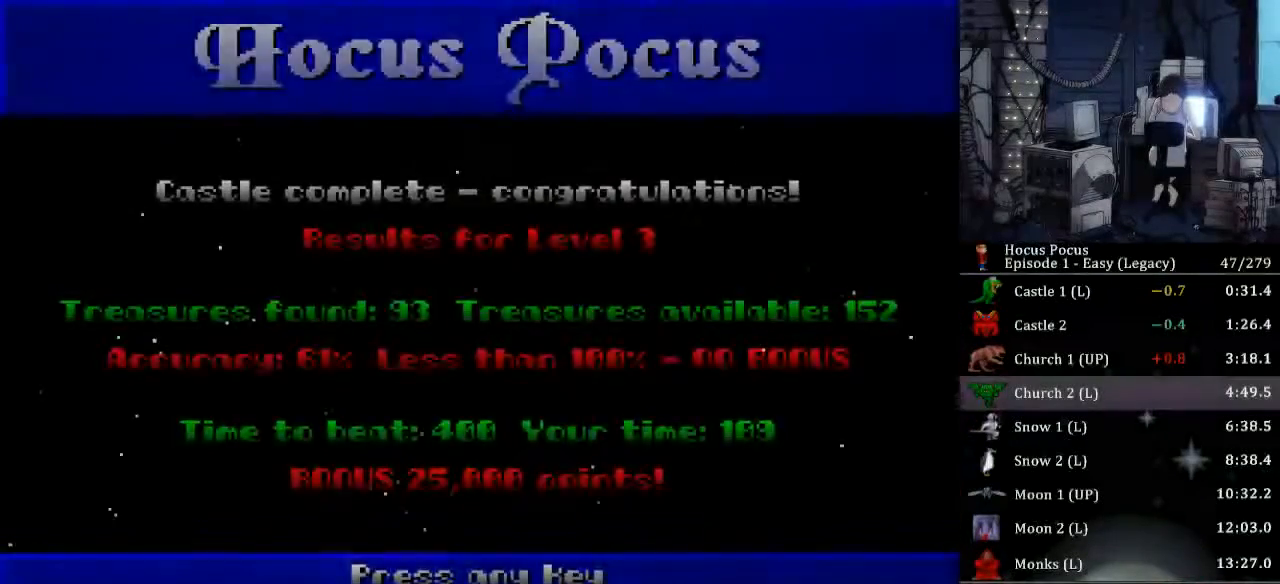
{"keys": [], "events": [[67, "return", "down"], [100, "return", "up"], [167, "return", "down"], [233, "return", "up"]]}
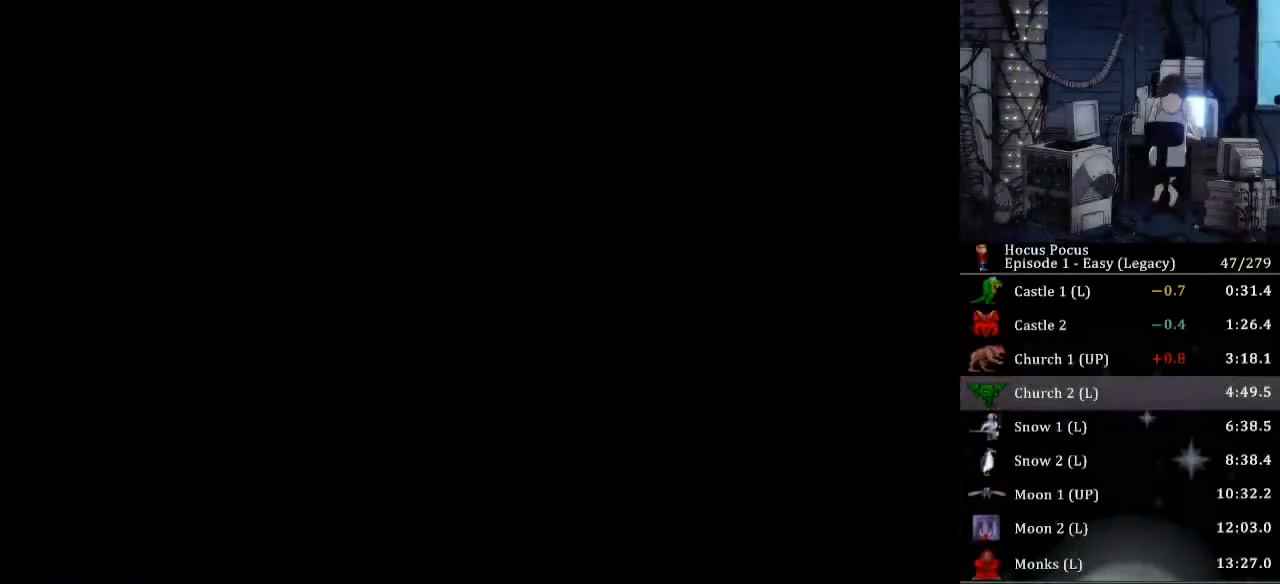
{"keys": ["l"], "events": [[167, "l", "down"], [200, "l", "up"], [367, "l", "down"]]}
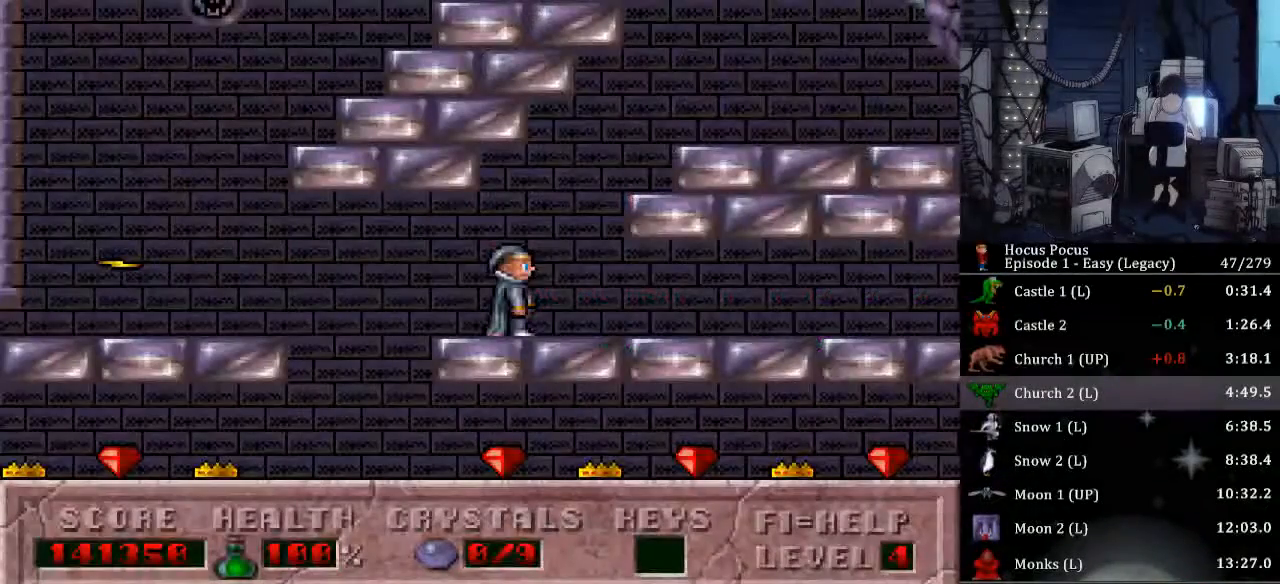
{"keys": ["l"], "events": [[100, "l", "up"], [133, "l", "down"], [200, "l", "up"], [233, "l", "down"], [267, "l", "up"], [333, "l", "down"]]}
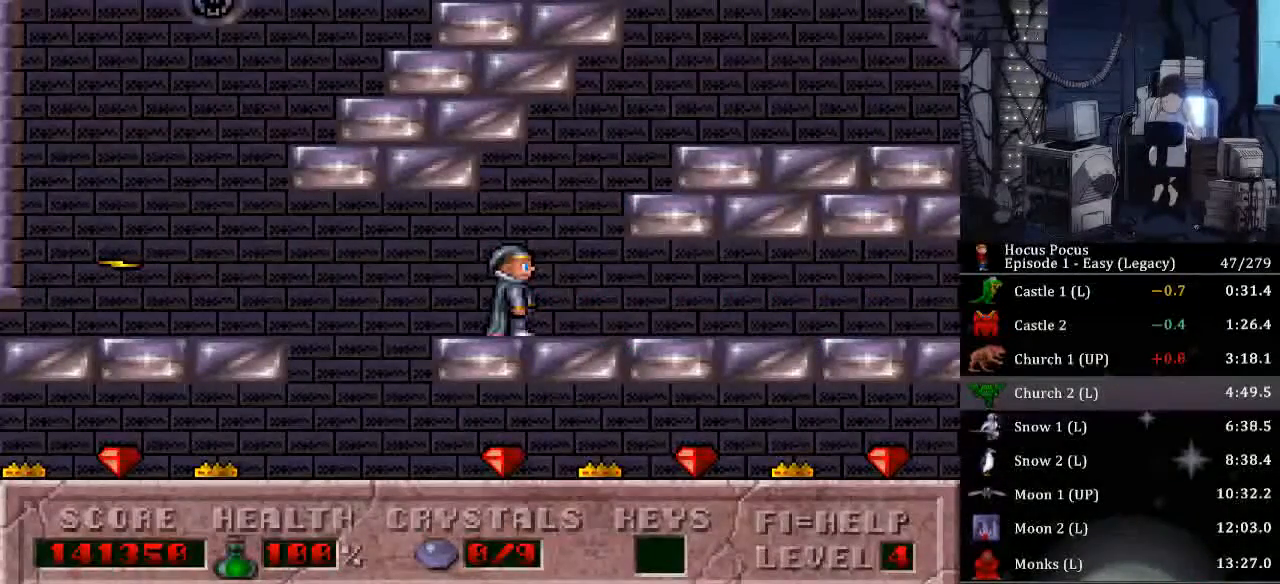
{"keys": [], "events": [[467, "l", "up"]]}
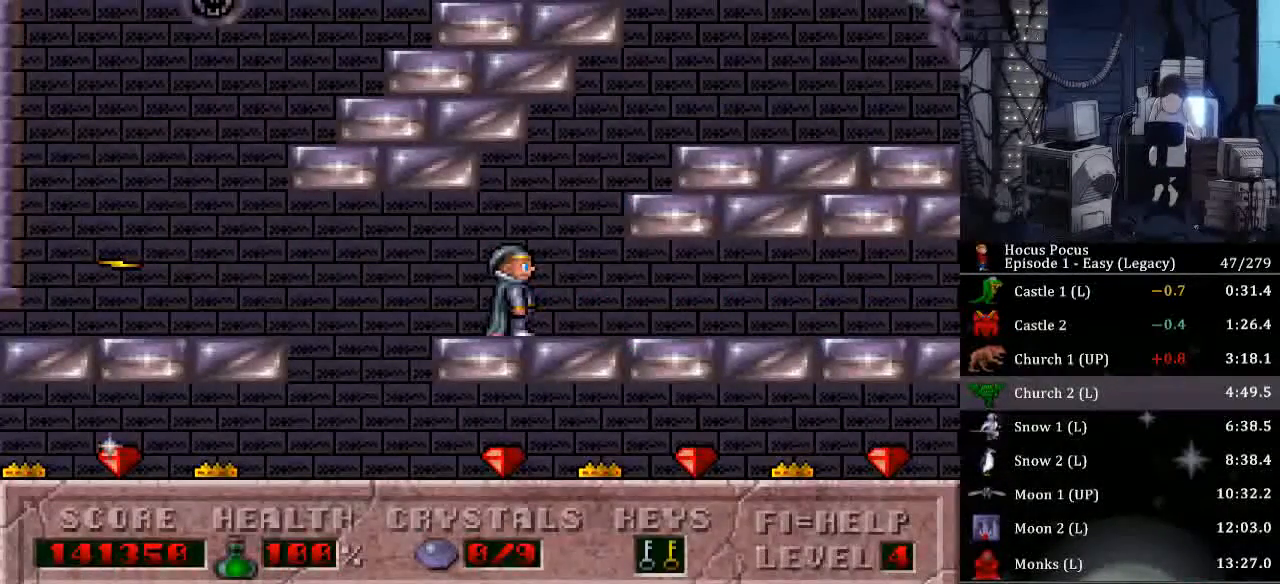
{"keys": ["left"], "events": [[67, "l", "down"], [133, "l", "up"], [167, "left", "down"]]}
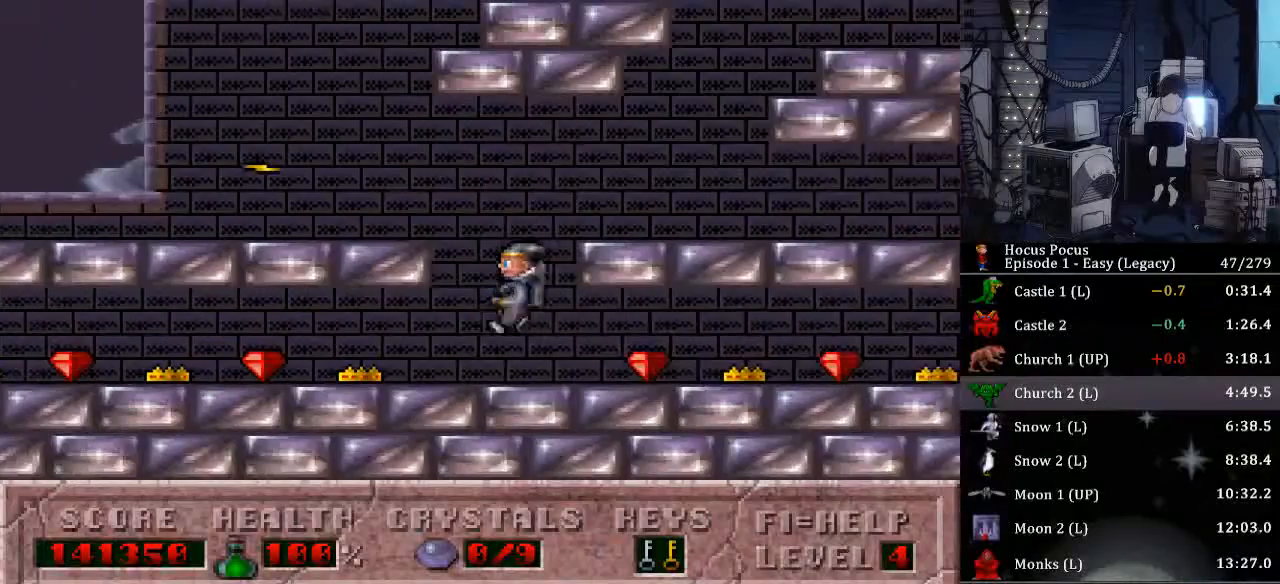
{"keys": ["left"], "events": []}